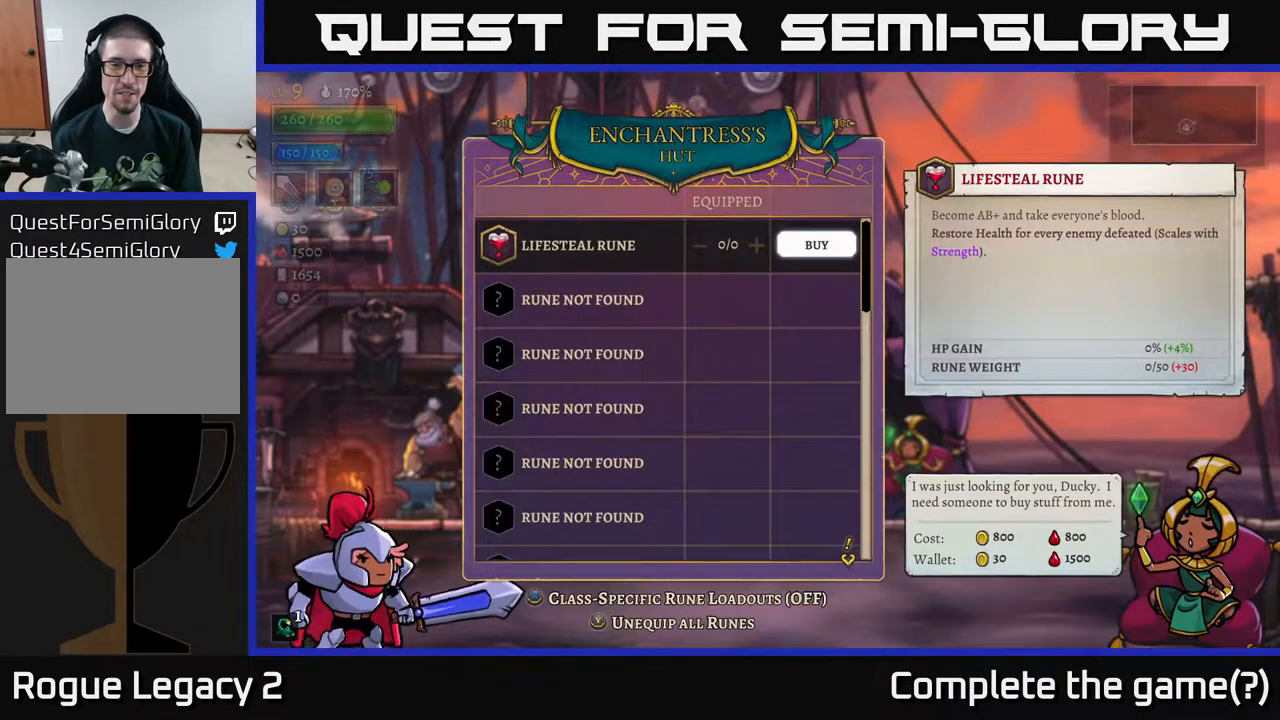
Gameplay with a controller (Xbox layout); each line is a JSON object with the inputs held at the frame after it. "events" lists button and stick changes between this image and that frame as [ms after this image, input, new state], when the widget could be followed in between.
{"buttons": [], "left_stick": "center", "right_stick": "center", "events": []}
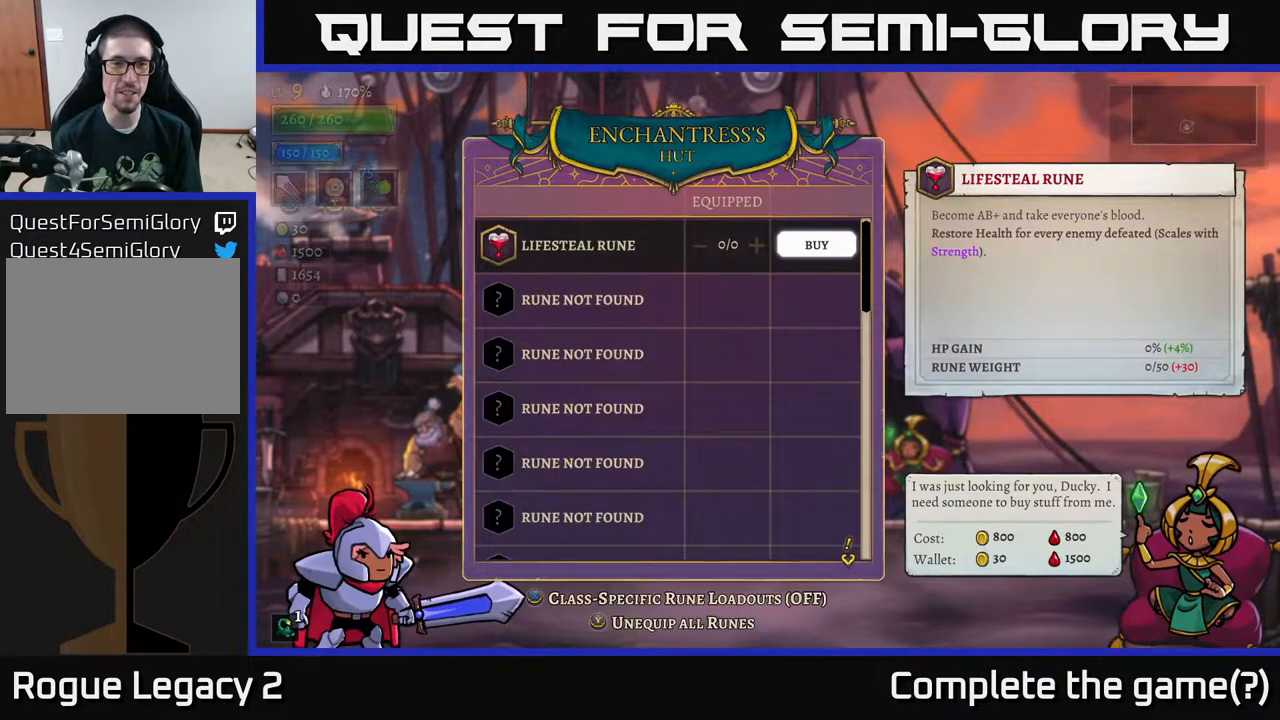
{"buttons": [], "left_stick": "center", "right_stick": "center", "events": [[83, "left_stick", "down"], [267, "left_stick", "center"], [350, "left_stick", "up"], [500, "left_stick", "center"]]}
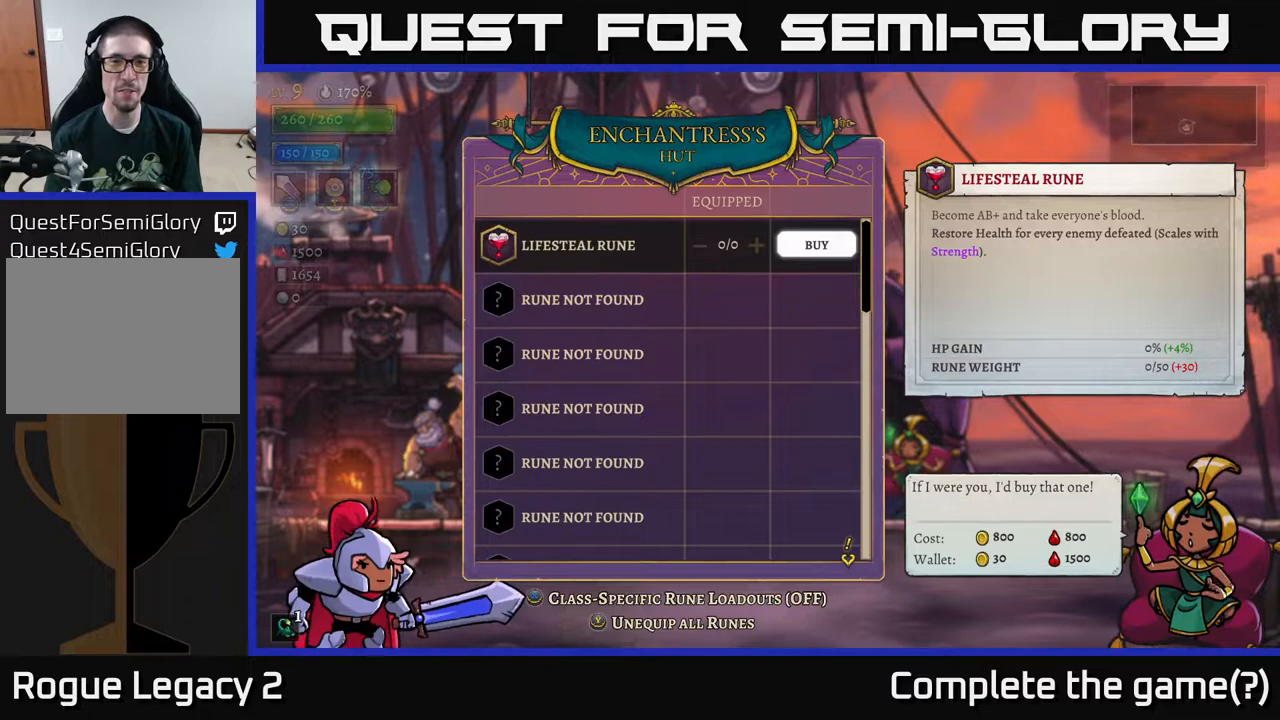
{"buttons": [], "left_stick": "center", "right_stick": "center", "events": []}
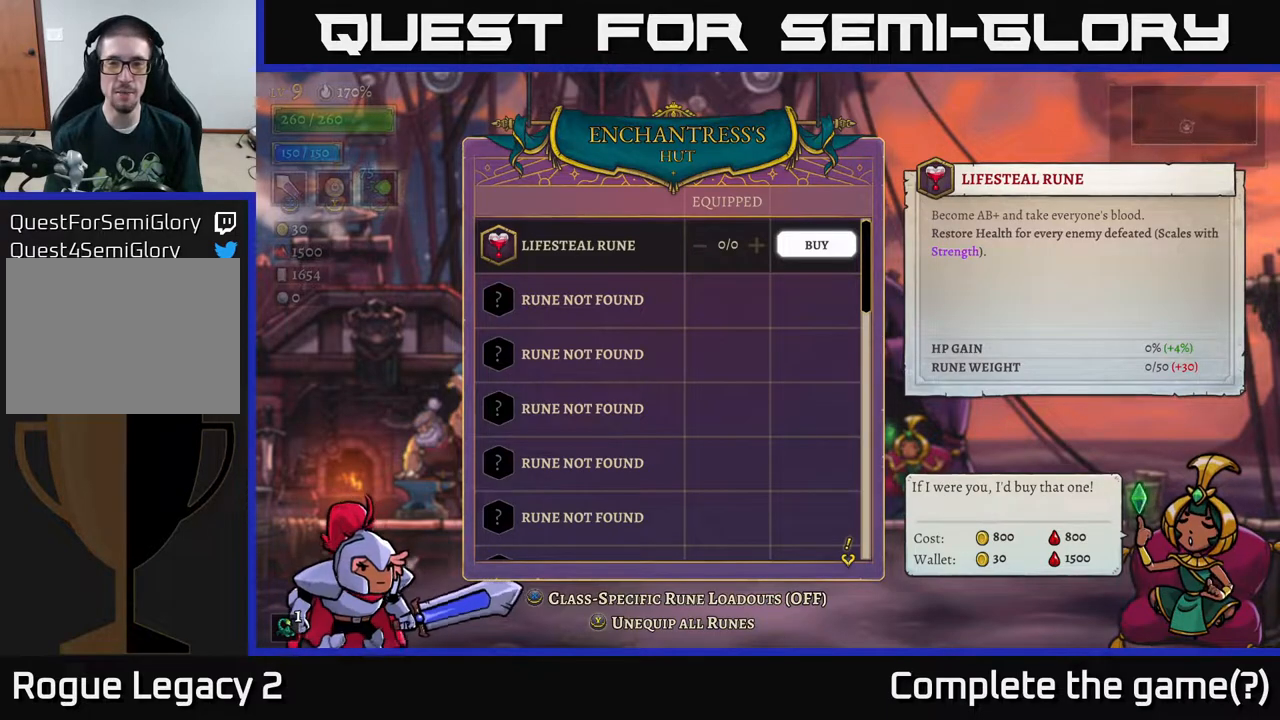
{"buttons": [], "left_stick": "center", "right_stick": "center", "events": []}
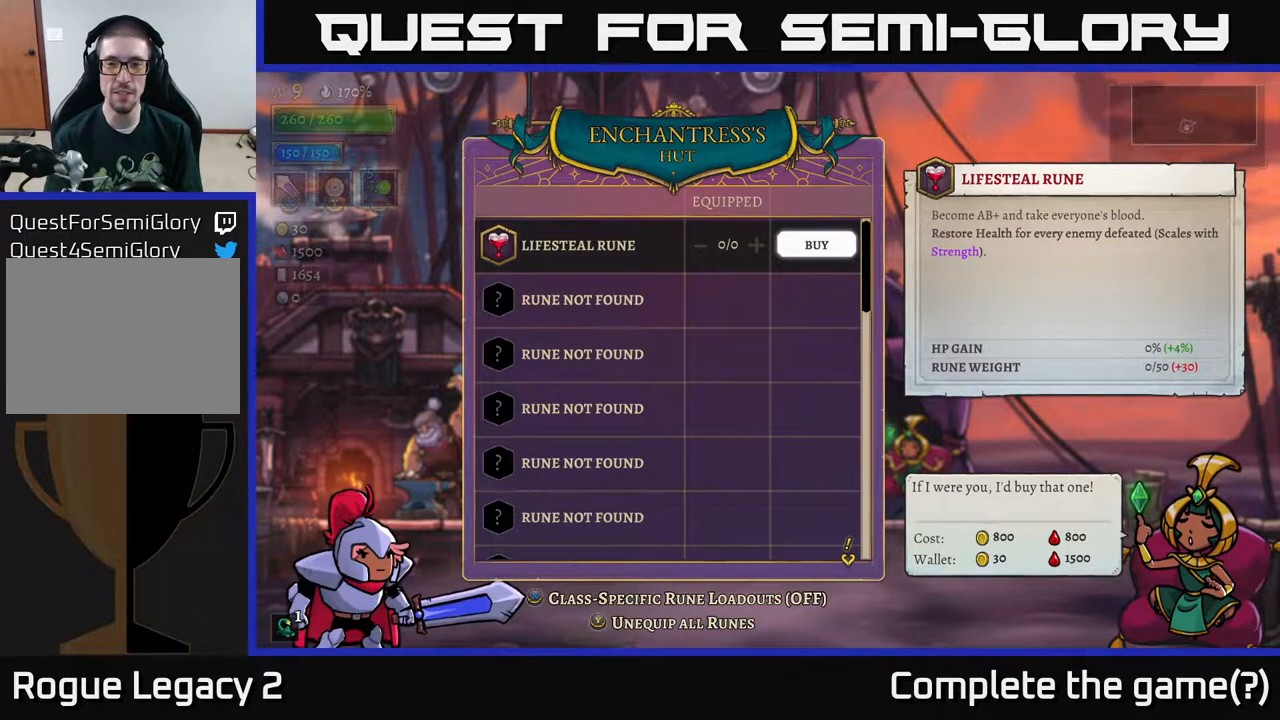
{"buttons": [], "left_stick": "center", "right_stick": "center", "events": [[250, "left_stick", "right"], [467, "left_stick", "center"]]}
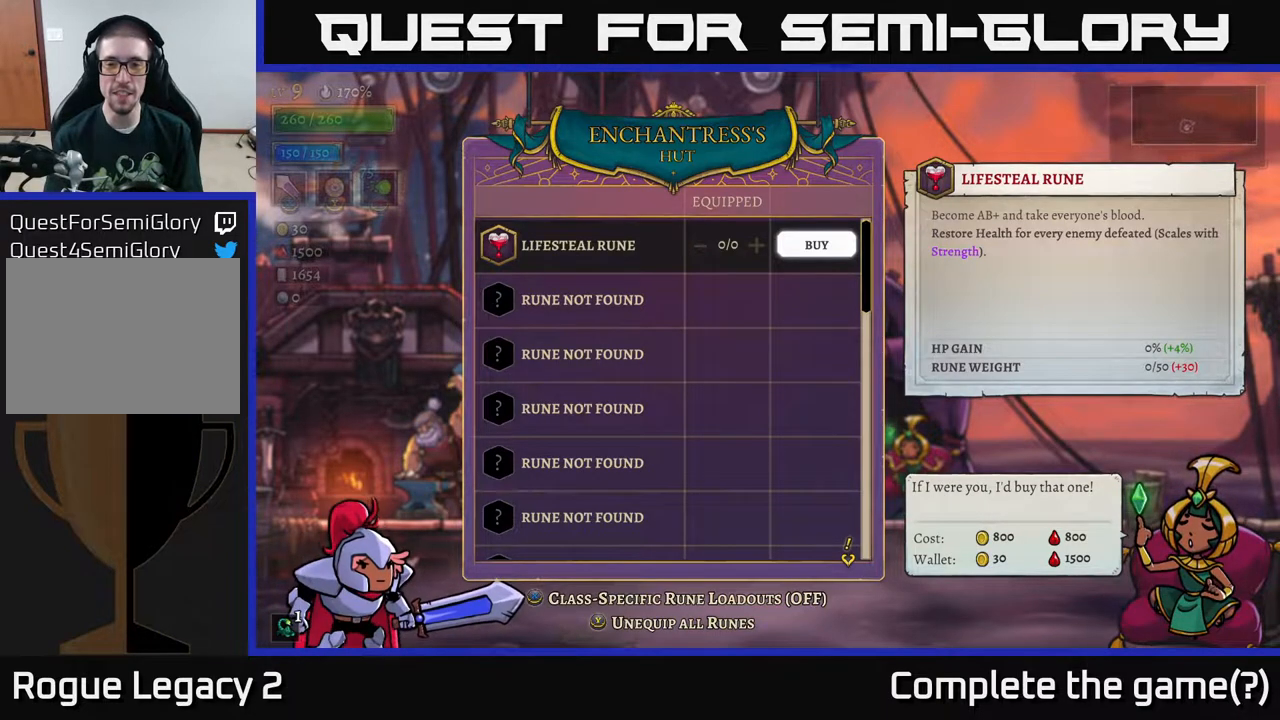
{"buttons": [], "left_stick": "down", "right_stick": "center", "events": [[300, "left_stick", "down"]]}
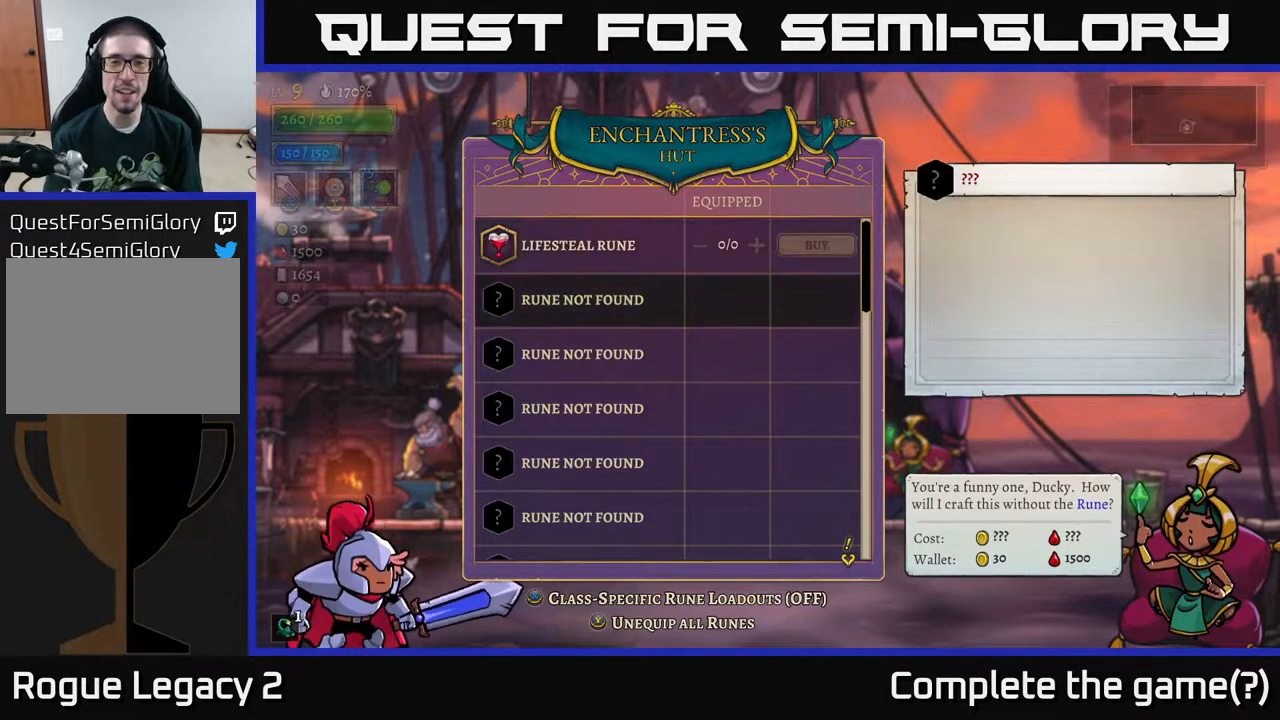
{"buttons": [], "left_stick": "center", "right_stick": "center", "events": [[33, "left_stick", "up"], [183, "left_stick", "center"]]}
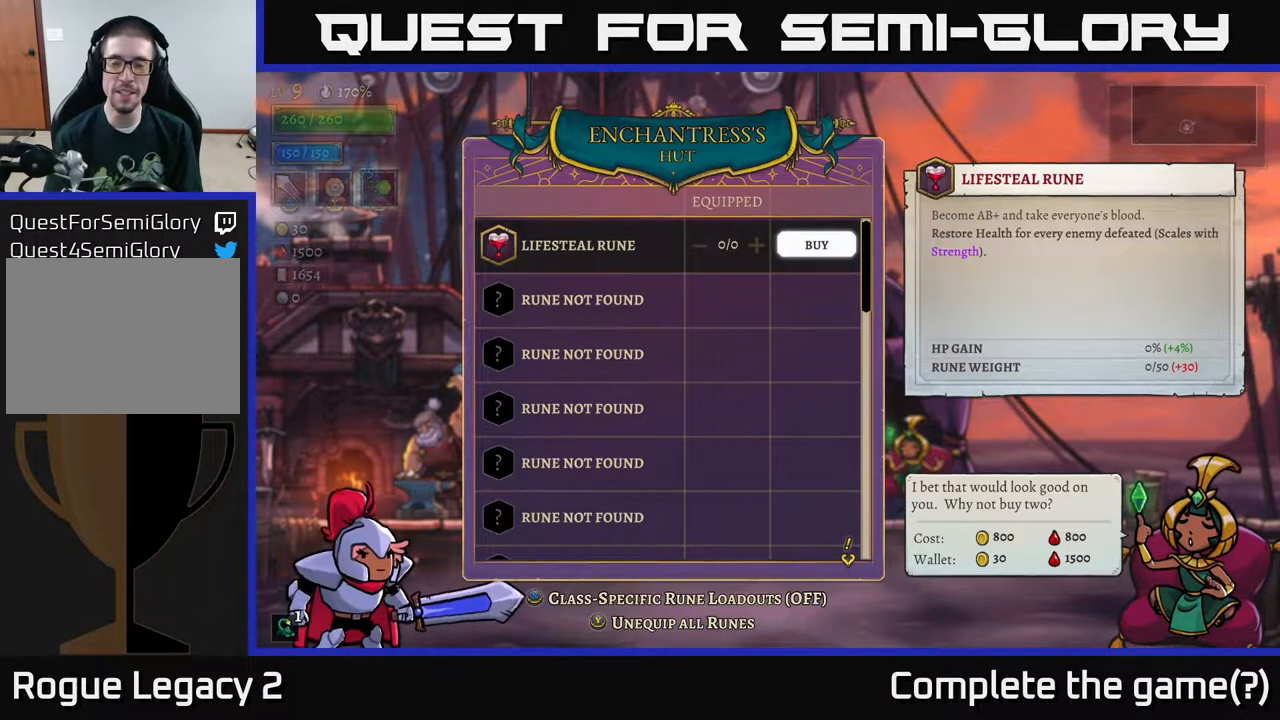
{"buttons": [], "left_stick": "center", "right_stick": "center", "events": []}
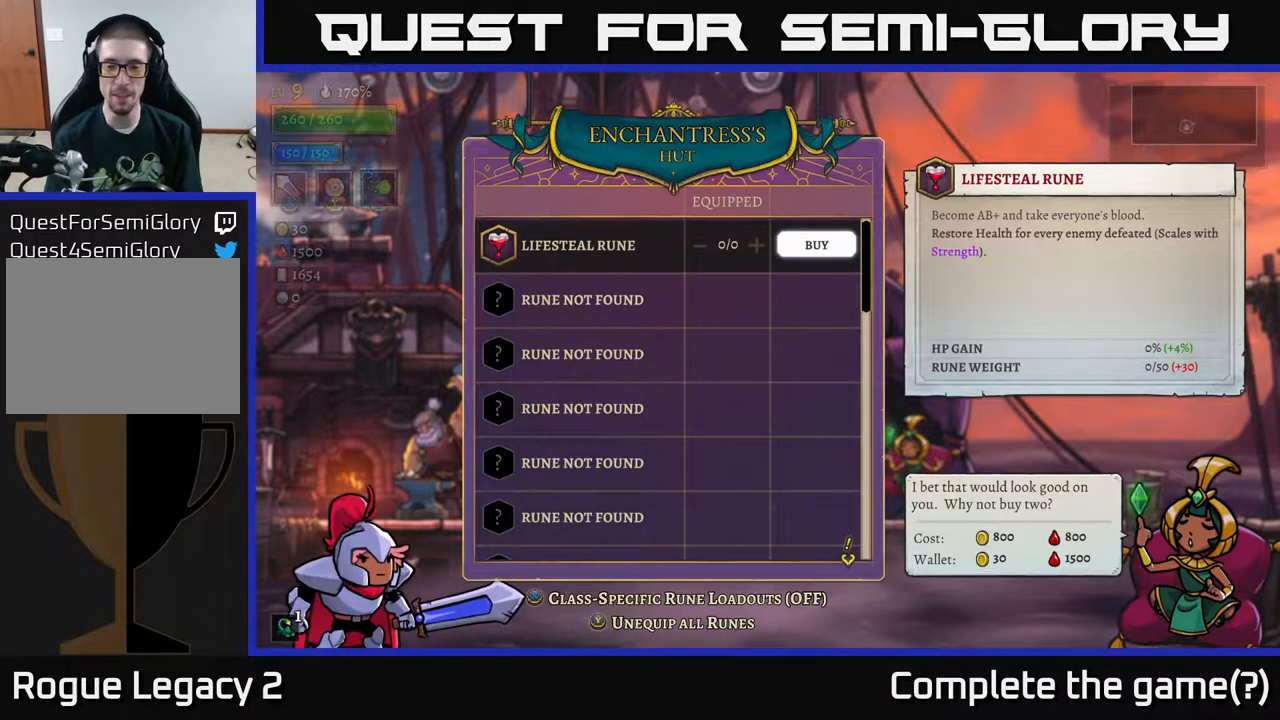
{"buttons": [], "left_stick": "center", "right_stick": "center", "events": []}
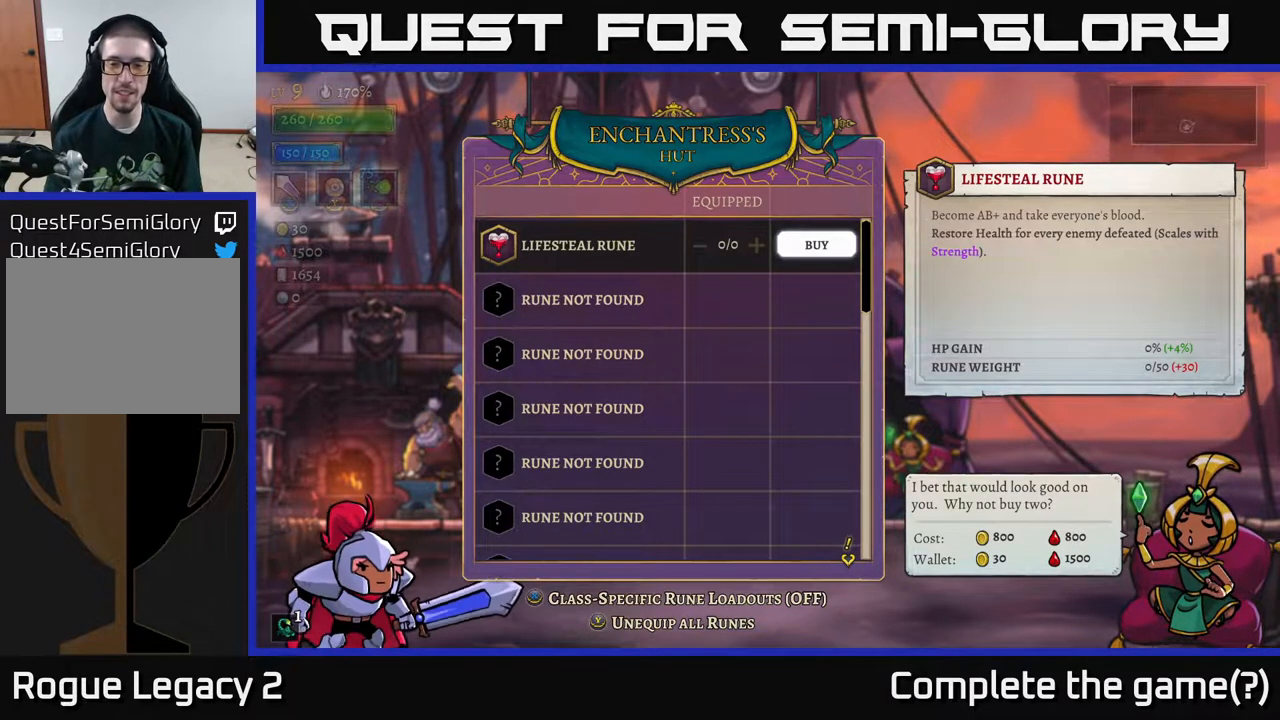
{"buttons": [], "left_stick": "center", "right_stick": "center", "events": []}
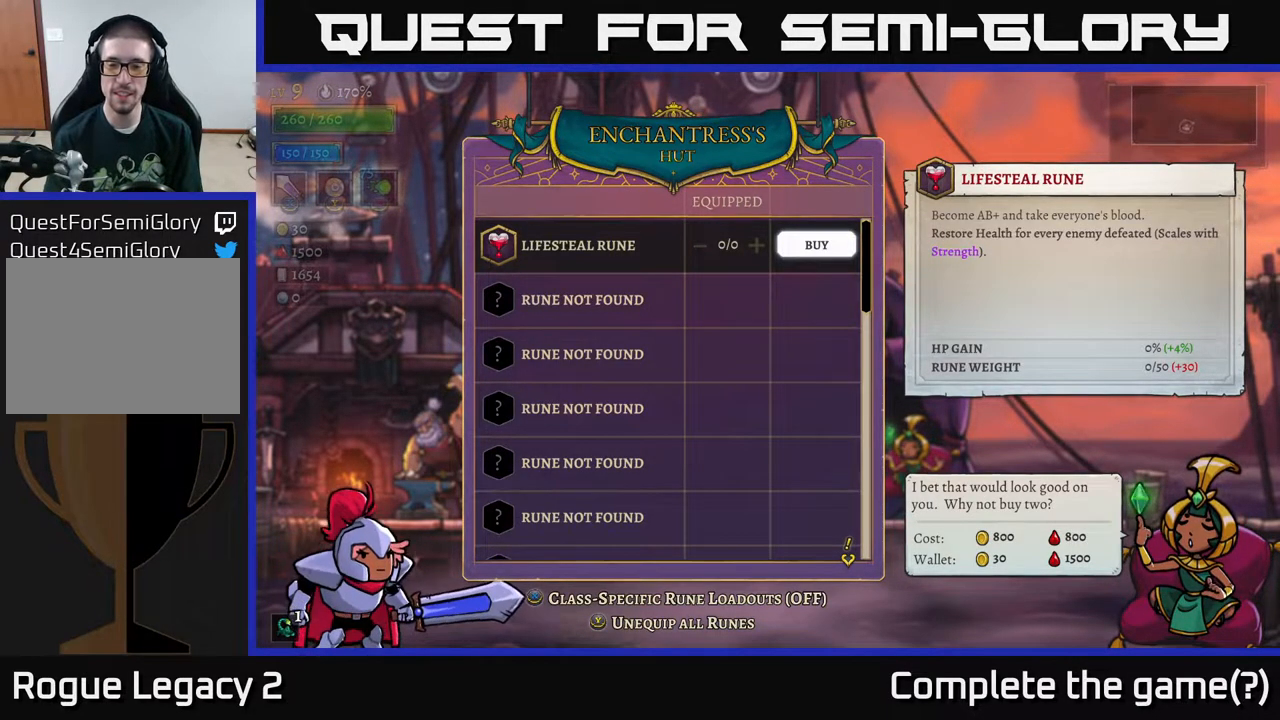
{"buttons": [], "left_stick": "center", "right_stick": "center", "events": []}
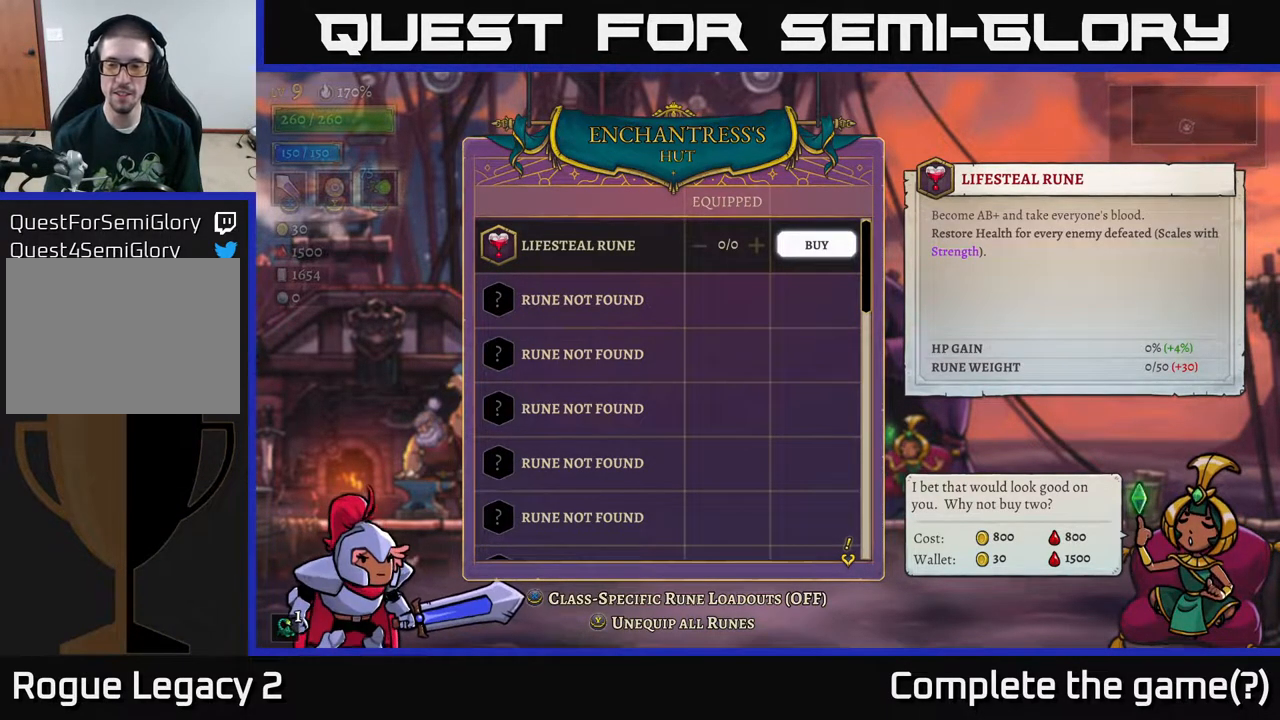
{"buttons": [], "left_stick": "center", "right_stick": "center", "events": []}
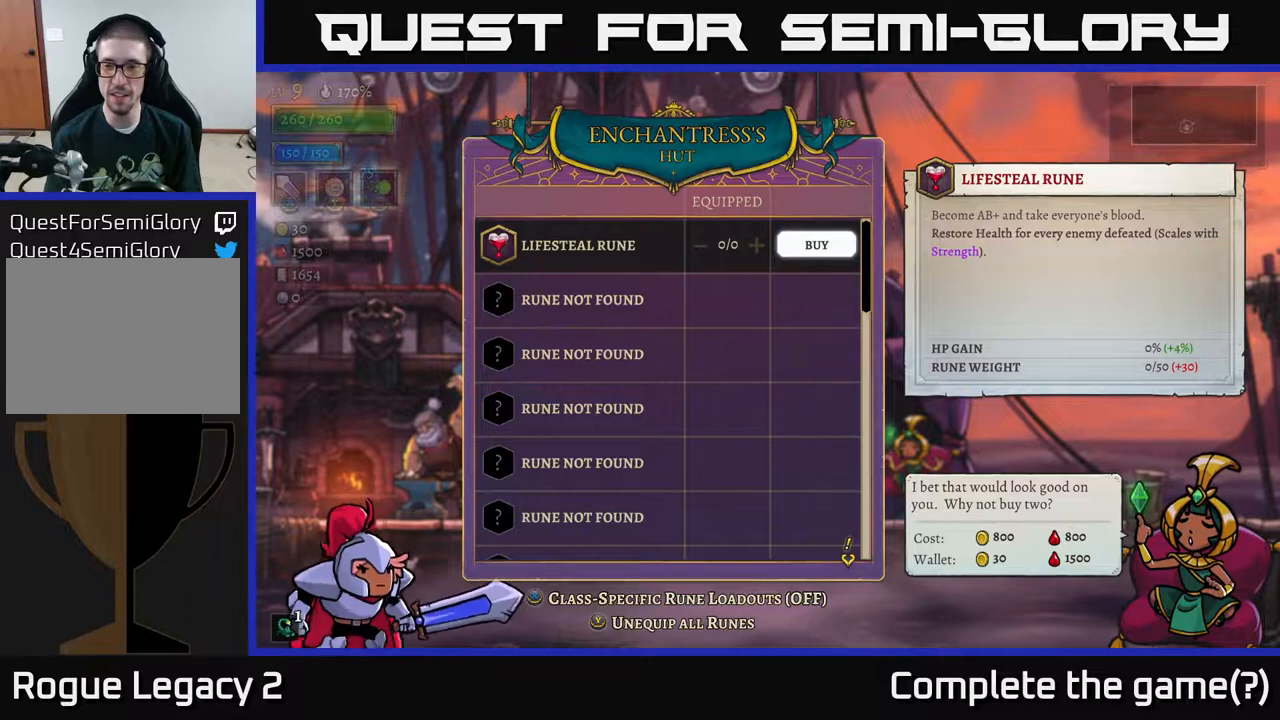
{"buttons": [], "left_stick": "center", "right_stick": "center", "events": []}
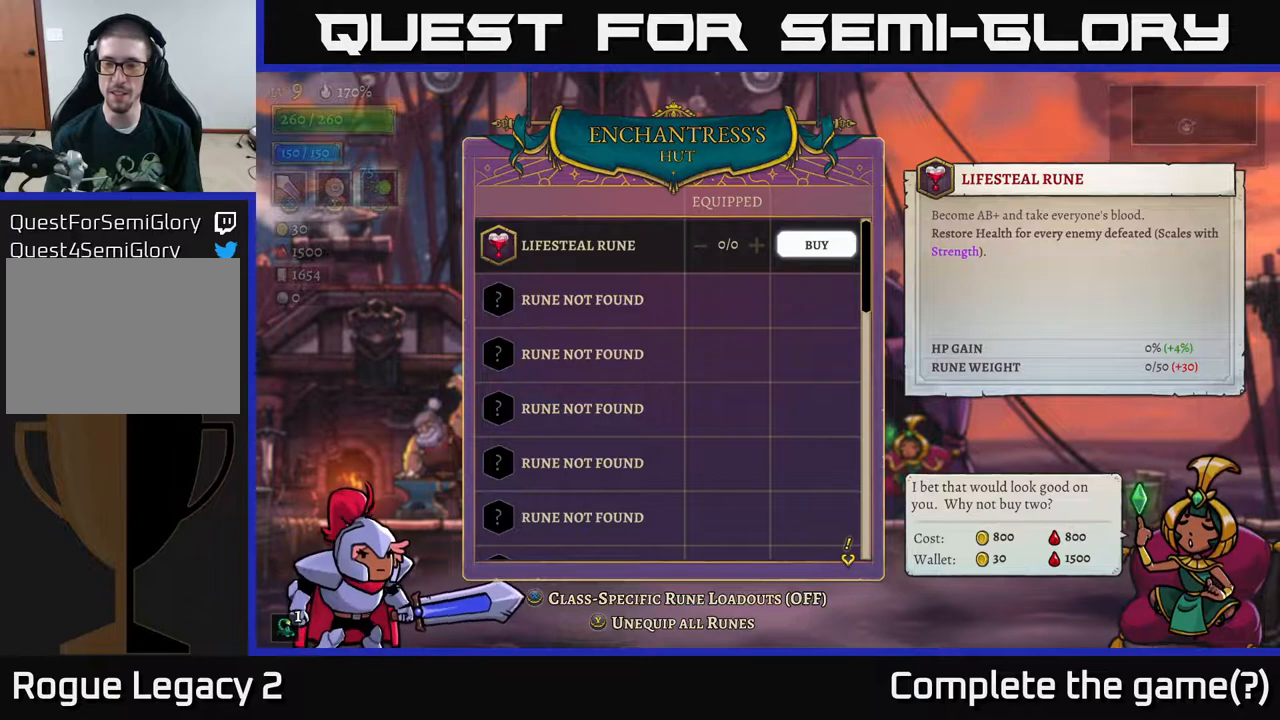
{"buttons": [], "left_stick": "center", "right_stick": "center", "events": []}
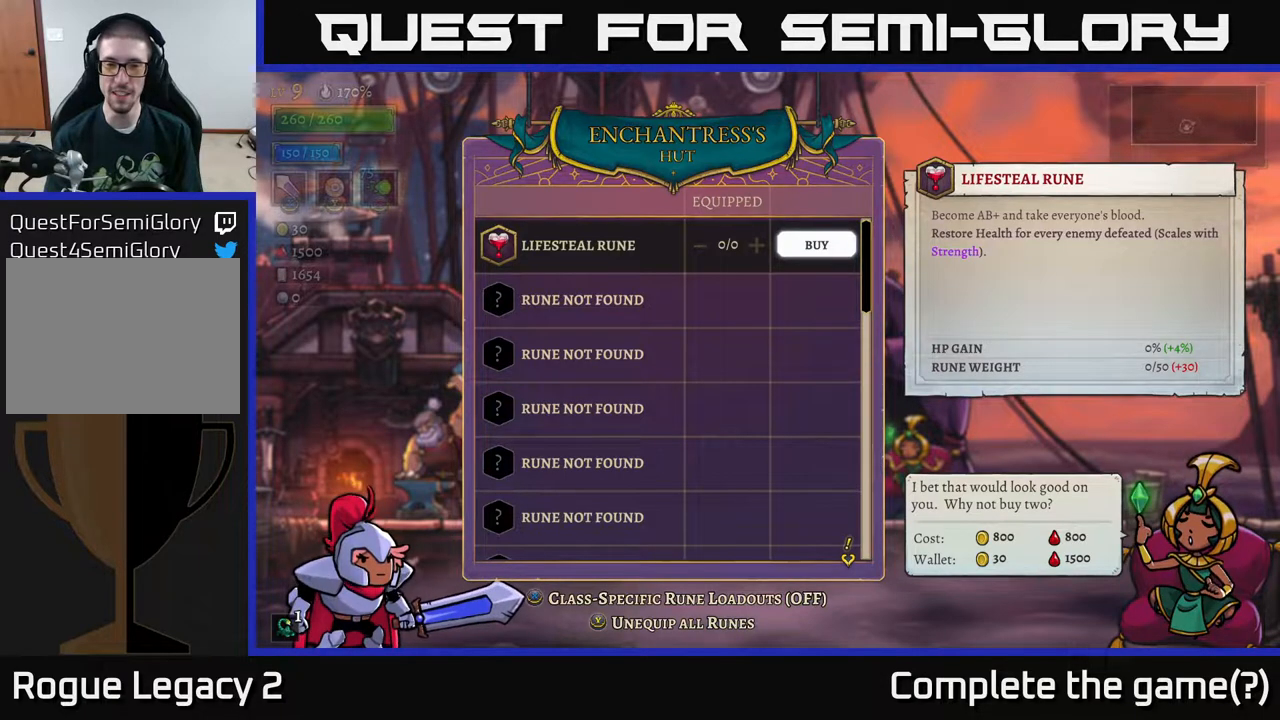
{"buttons": [], "left_stick": "center", "right_stick": "center", "events": []}
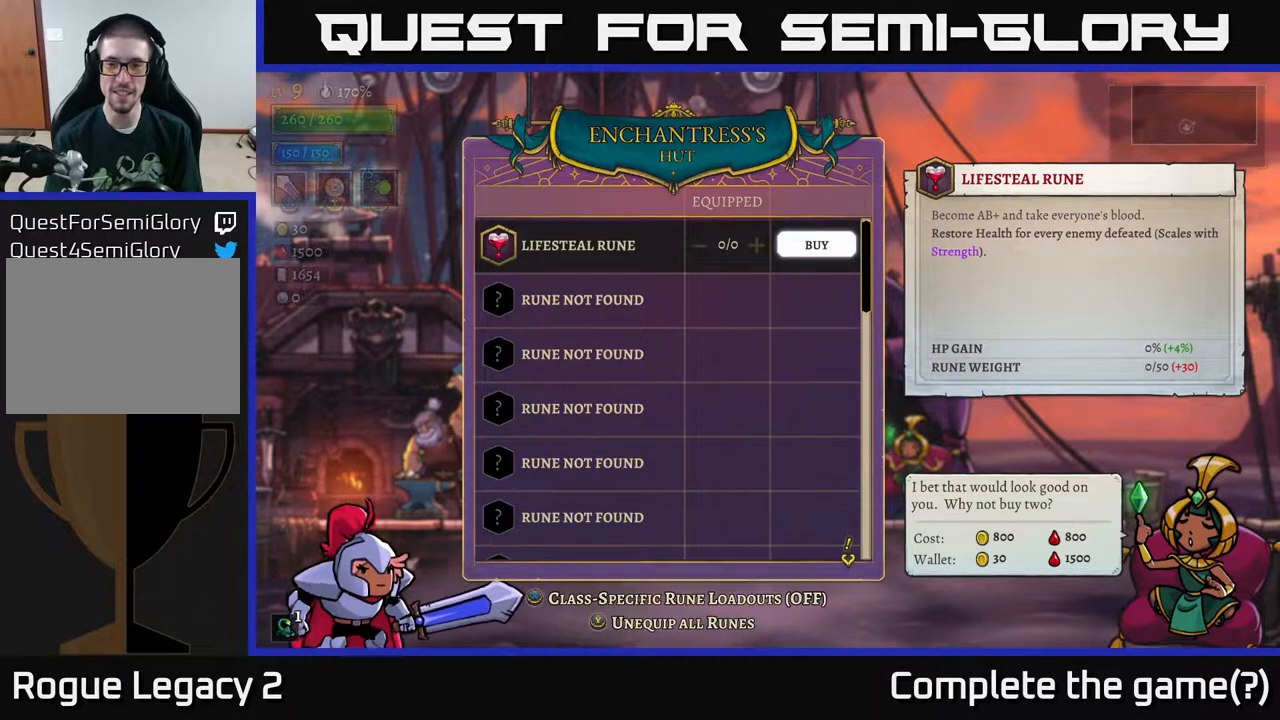
{"buttons": [], "left_stick": "center", "right_stick": "center", "events": []}
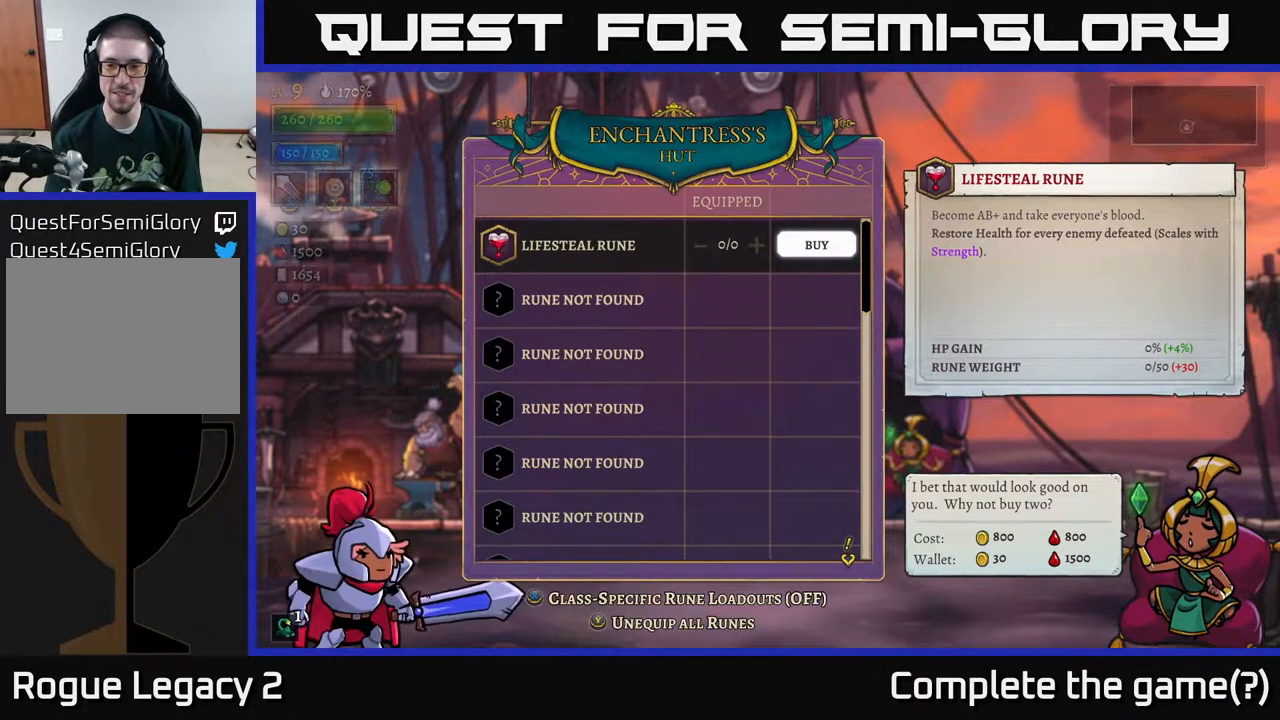
{"buttons": [], "left_stick": "up", "right_stick": "center", "events": [[117, "left_stick", "down"], [317, "left_stick", "up"]]}
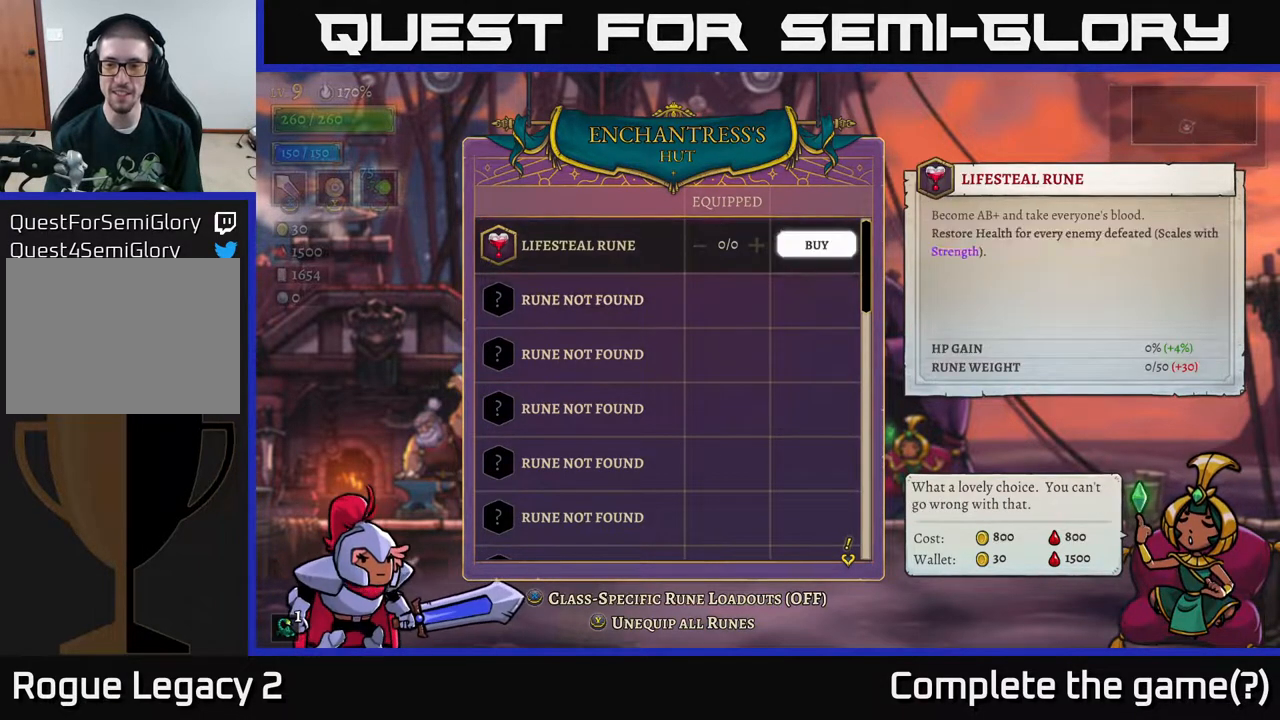
{"buttons": [], "left_stick": "center", "right_stick": "center", "events": [[17, "left_stick", "center"]]}
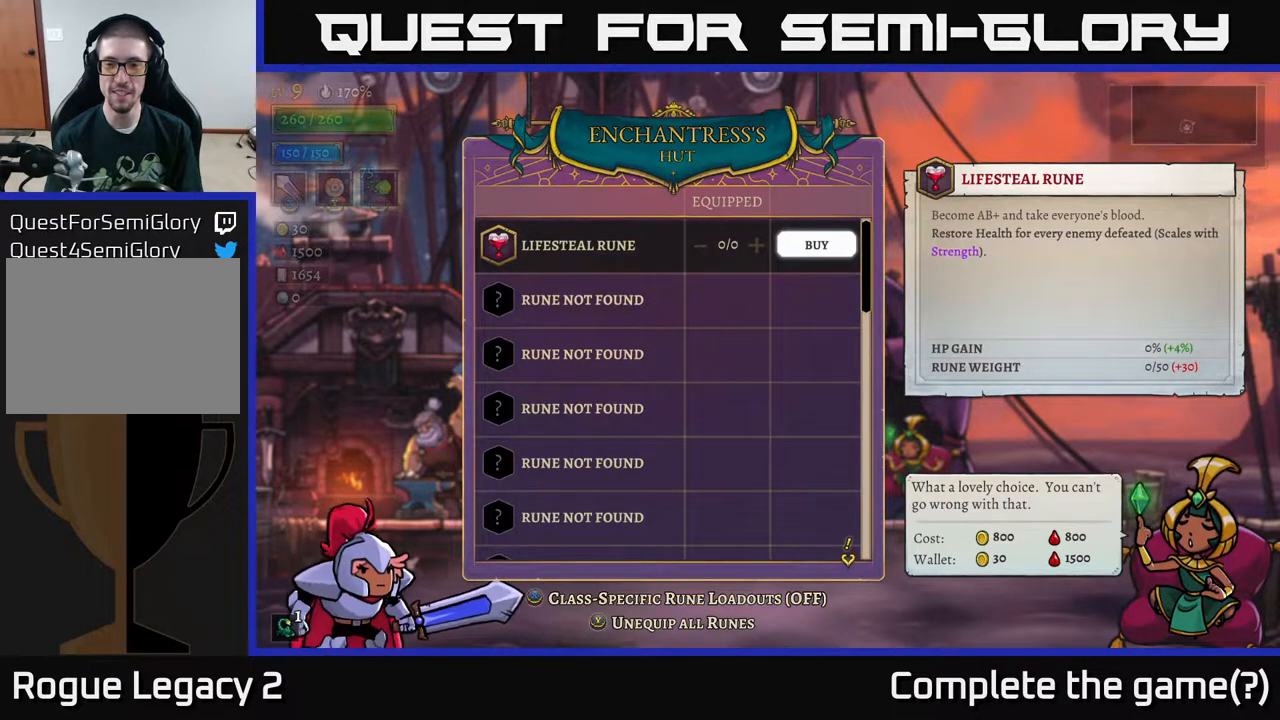
{"buttons": [], "left_stick": "center", "right_stick": "center", "events": []}
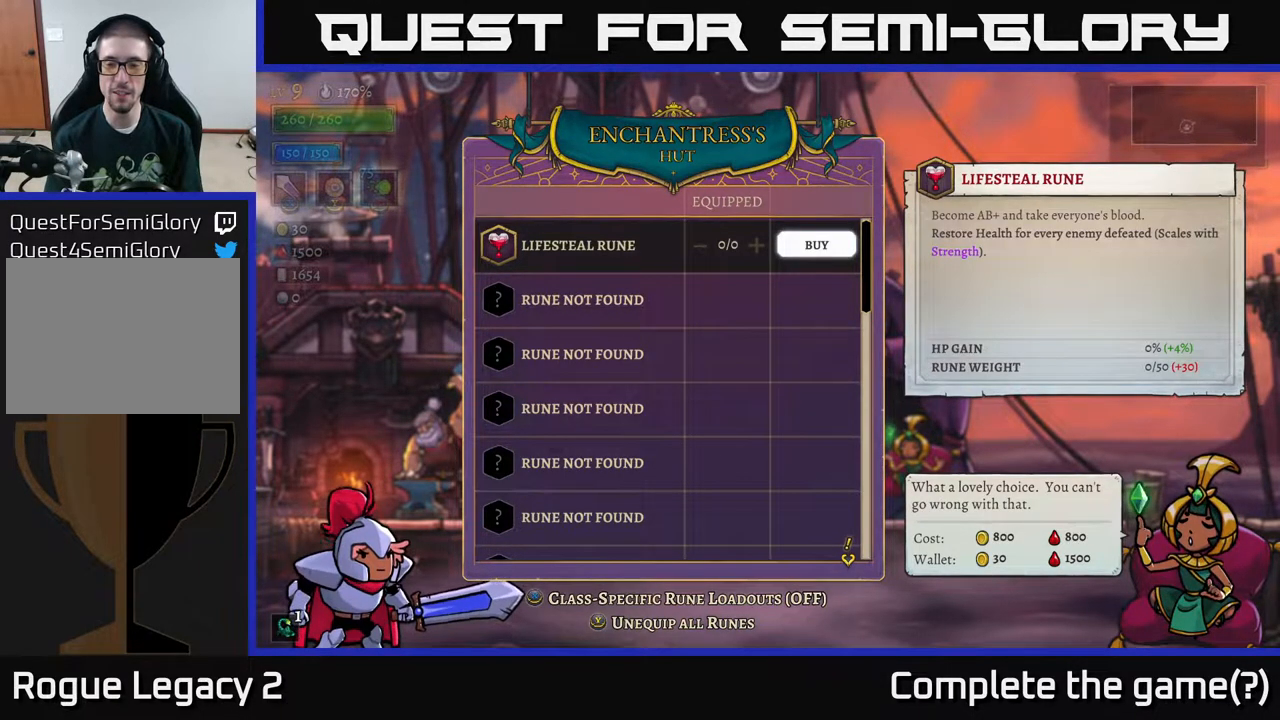
{"buttons": [], "left_stick": "center", "right_stick": "center", "events": []}
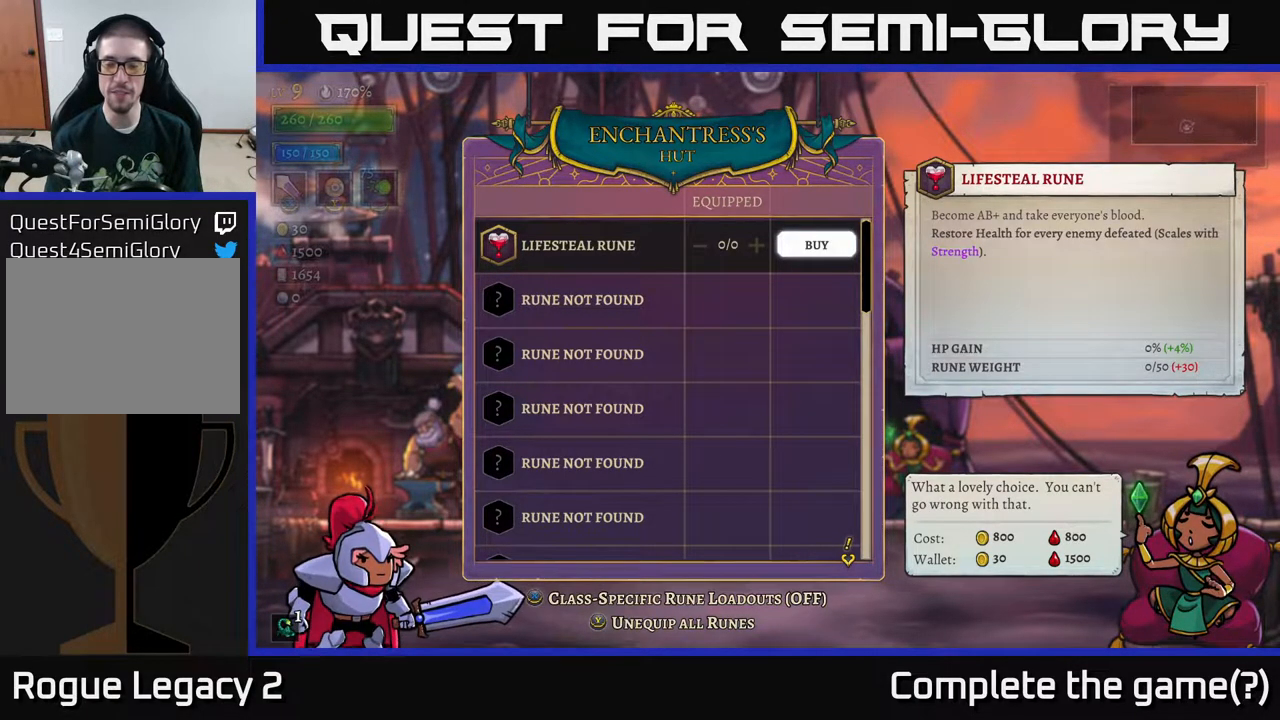
{"buttons": [], "left_stick": "center", "right_stick": "center", "events": []}
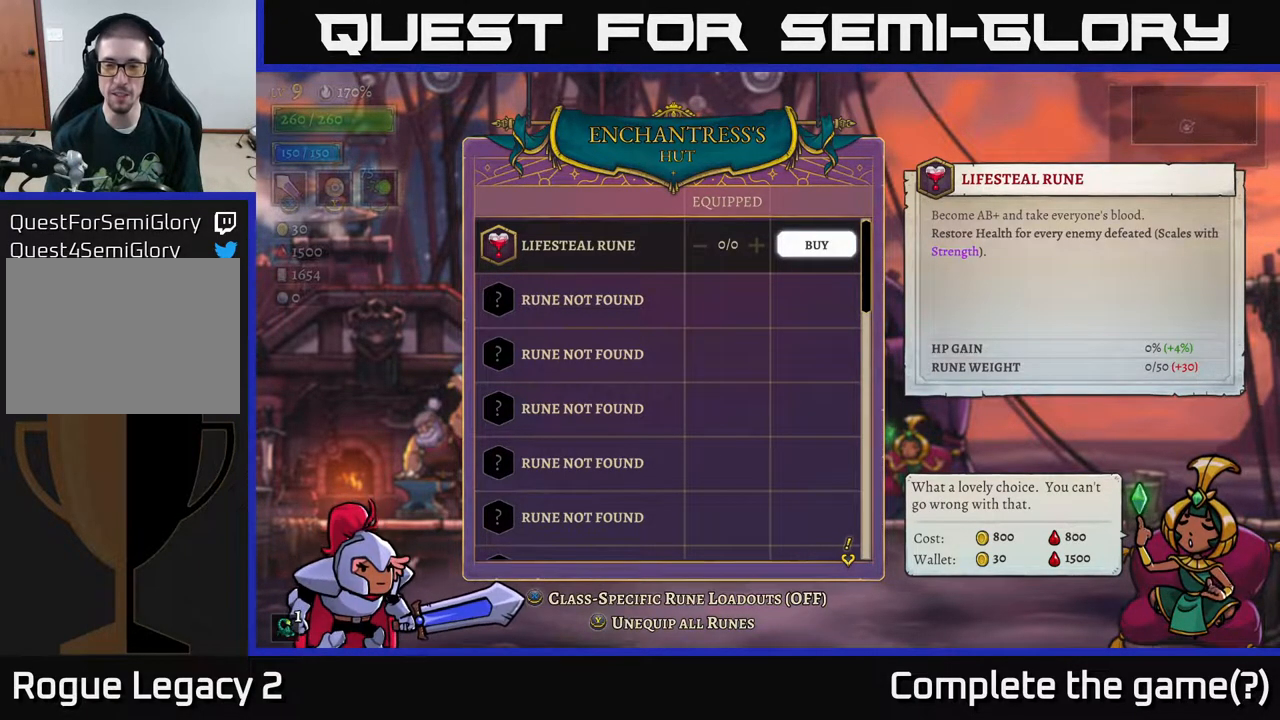
{"buttons": [], "left_stick": "center", "right_stick": "center", "events": []}
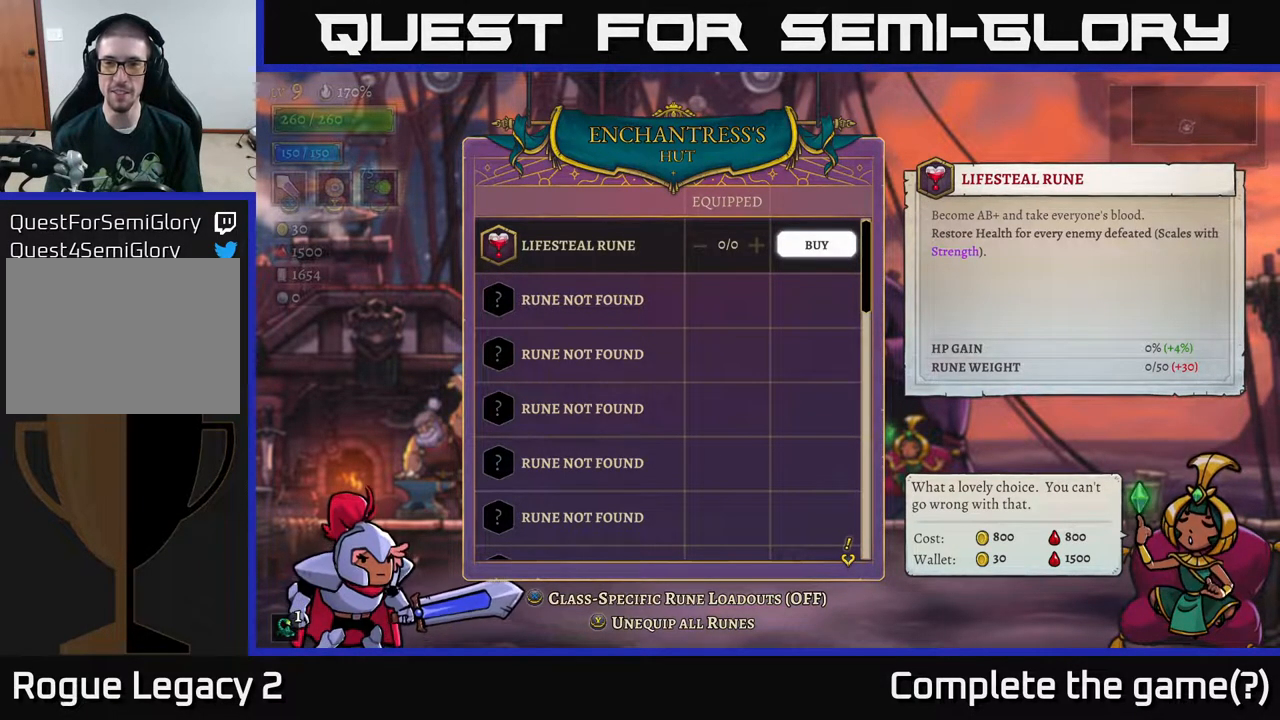
{"buttons": [], "left_stick": "center", "right_stick": "center", "events": []}
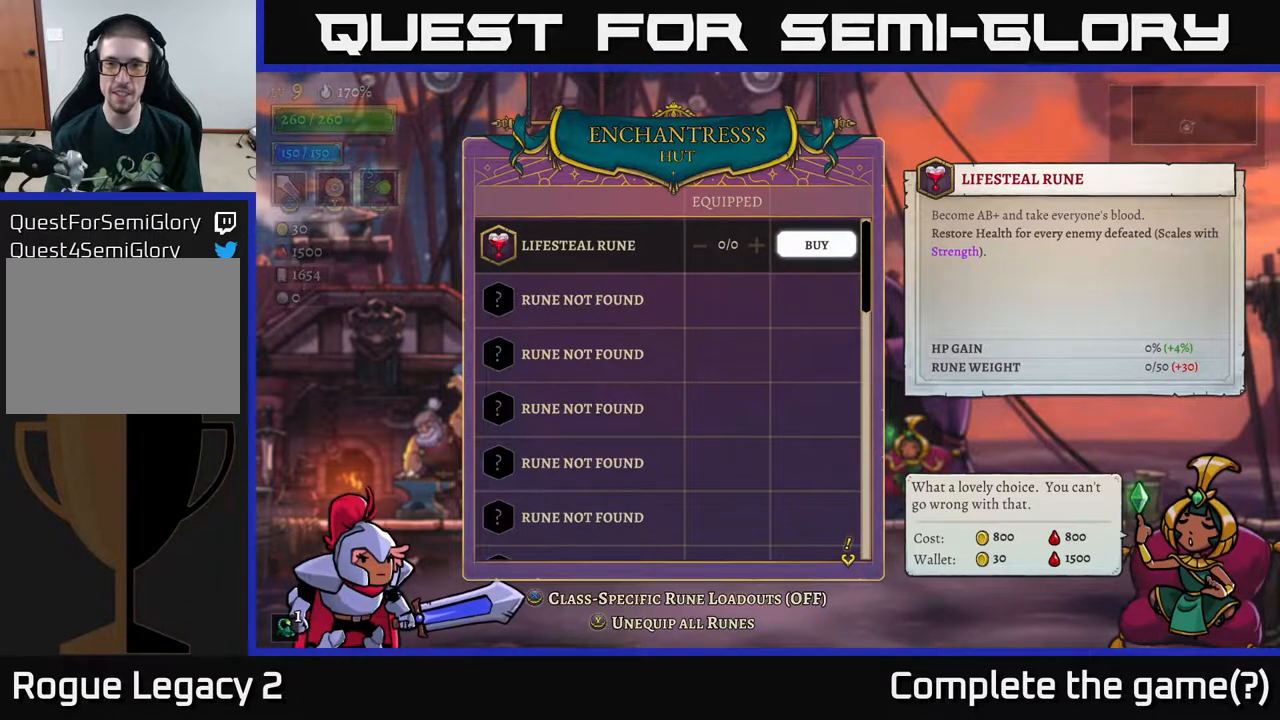
{"buttons": [], "left_stick": "down", "right_stick": "center", "events": [[483, "left_stick", "down"]]}
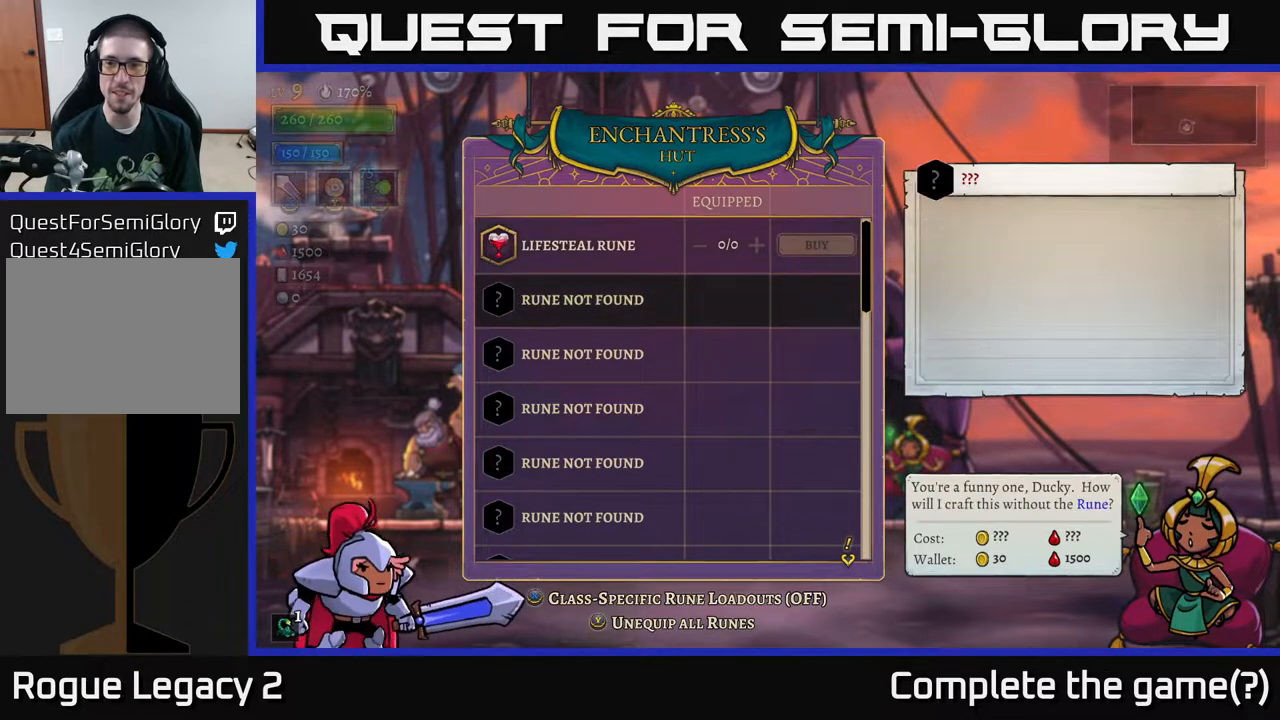
{"buttons": [], "left_stick": "center", "right_stick": "center", "events": [[183, "left_stick", "up"], [350, "left_stick", "center"]]}
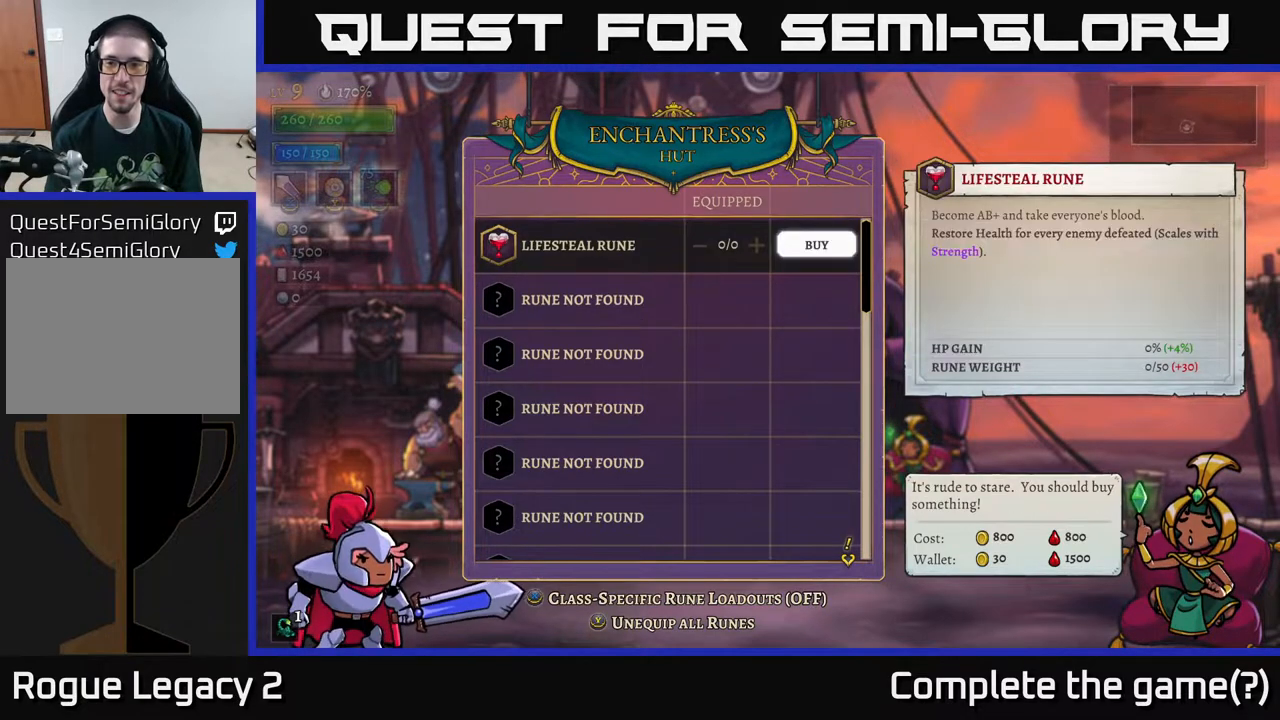
{"buttons": [], "left_stick": "center", "right_stick": "center", "events": []}
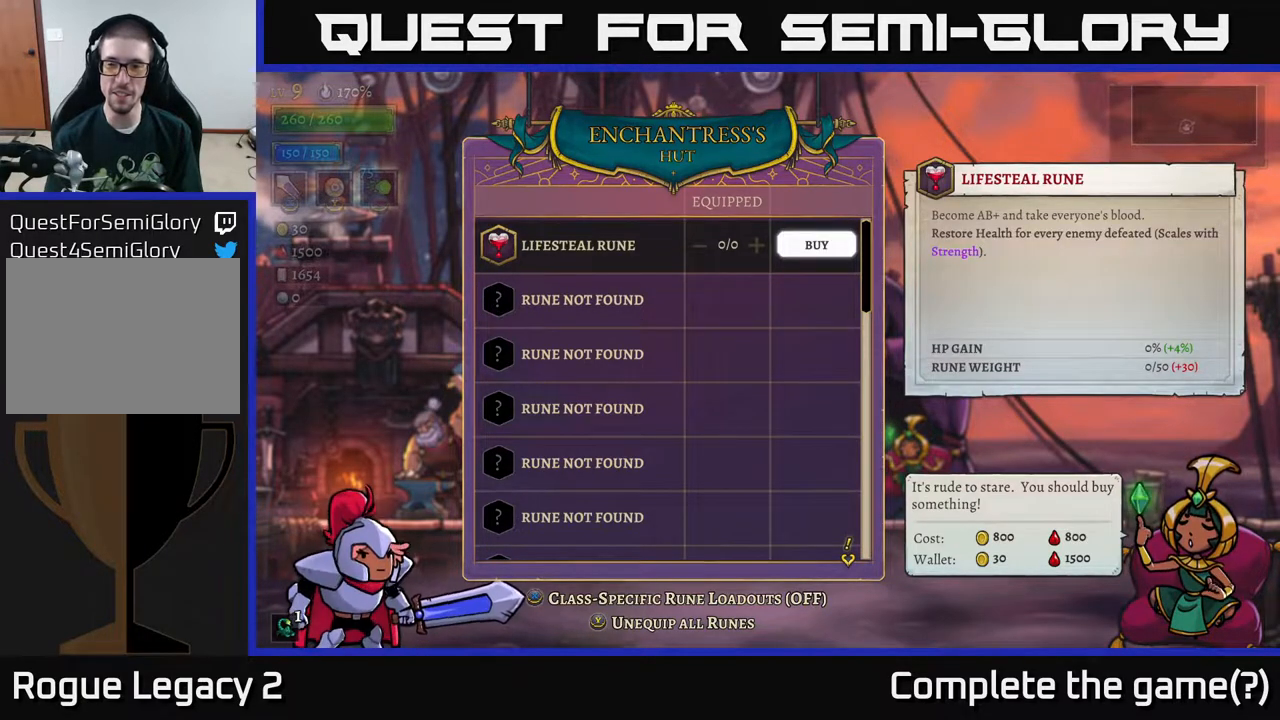
{"buttons": [], "left_stick": "center", "right_stick": "center", "events": []}
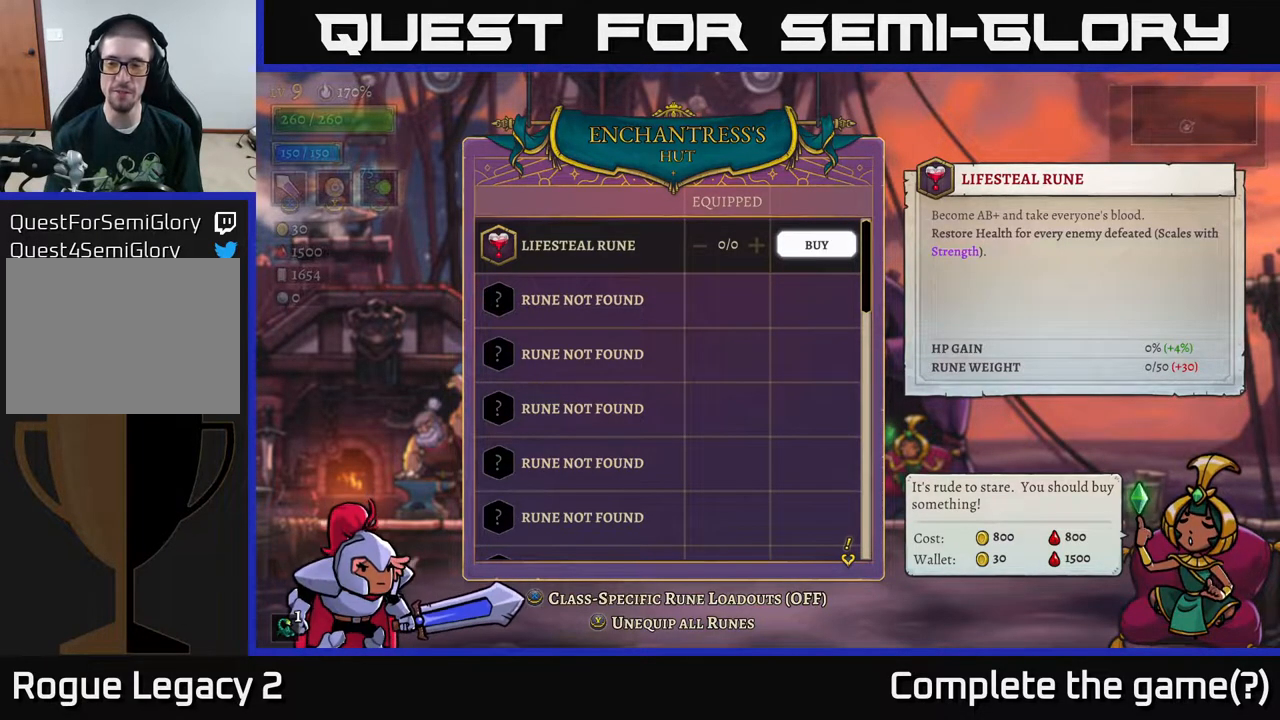
{"buttons": [], "left_stick": "center", "right_stick": "center", "events": []}
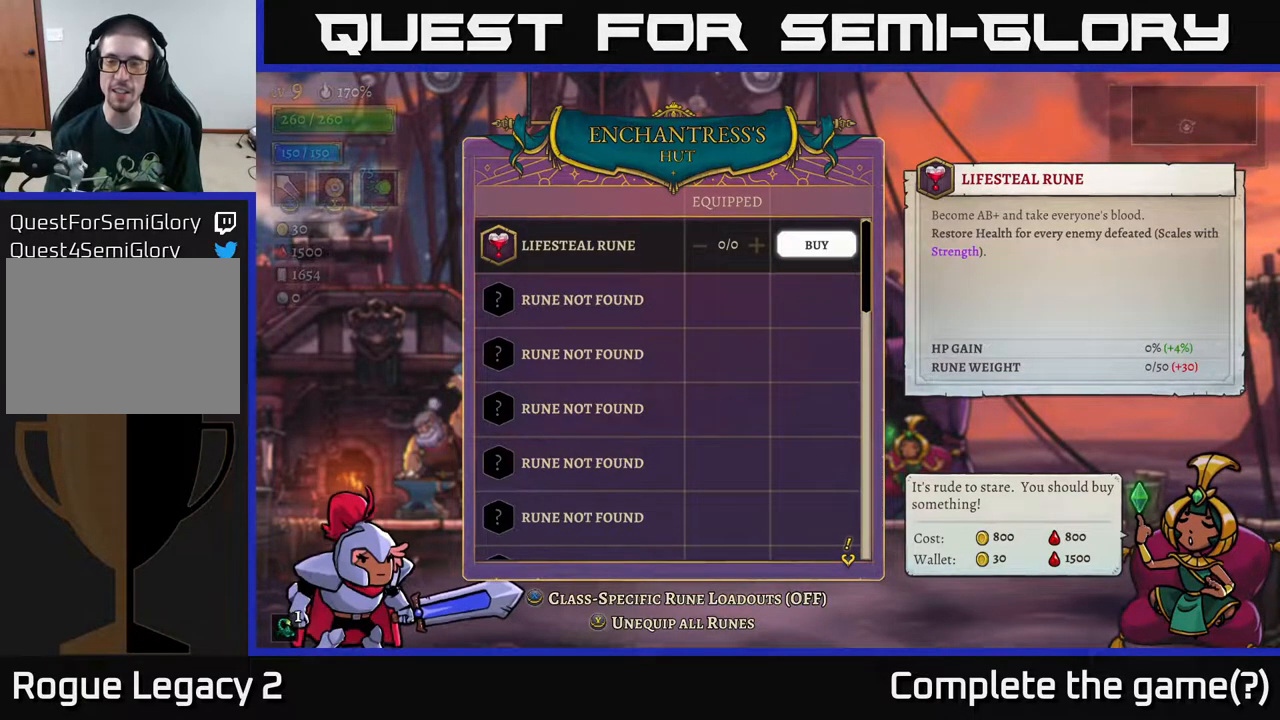
{"buttons": [], "left_stick": "center", "right_stick": "center", "events": []}
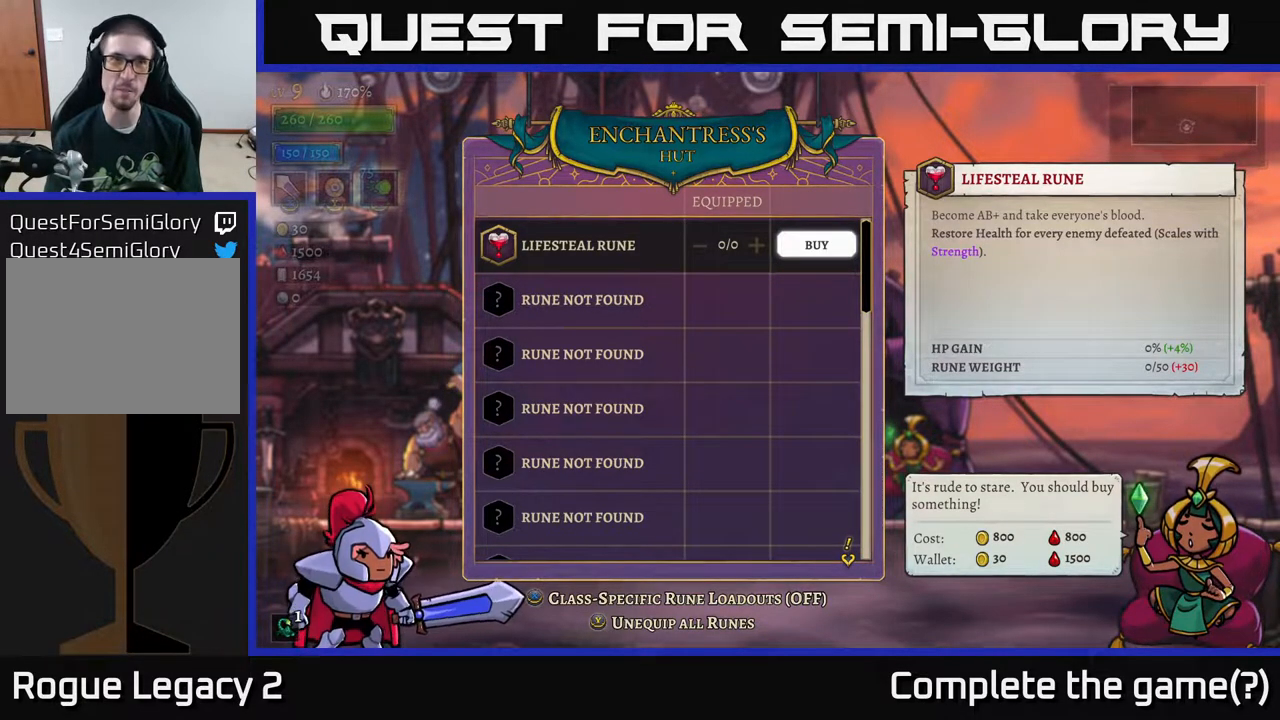
{"buttons": [], "left_stick": "down", "right_stick": "center", "events": [[317, "left_stick", "down"]]}